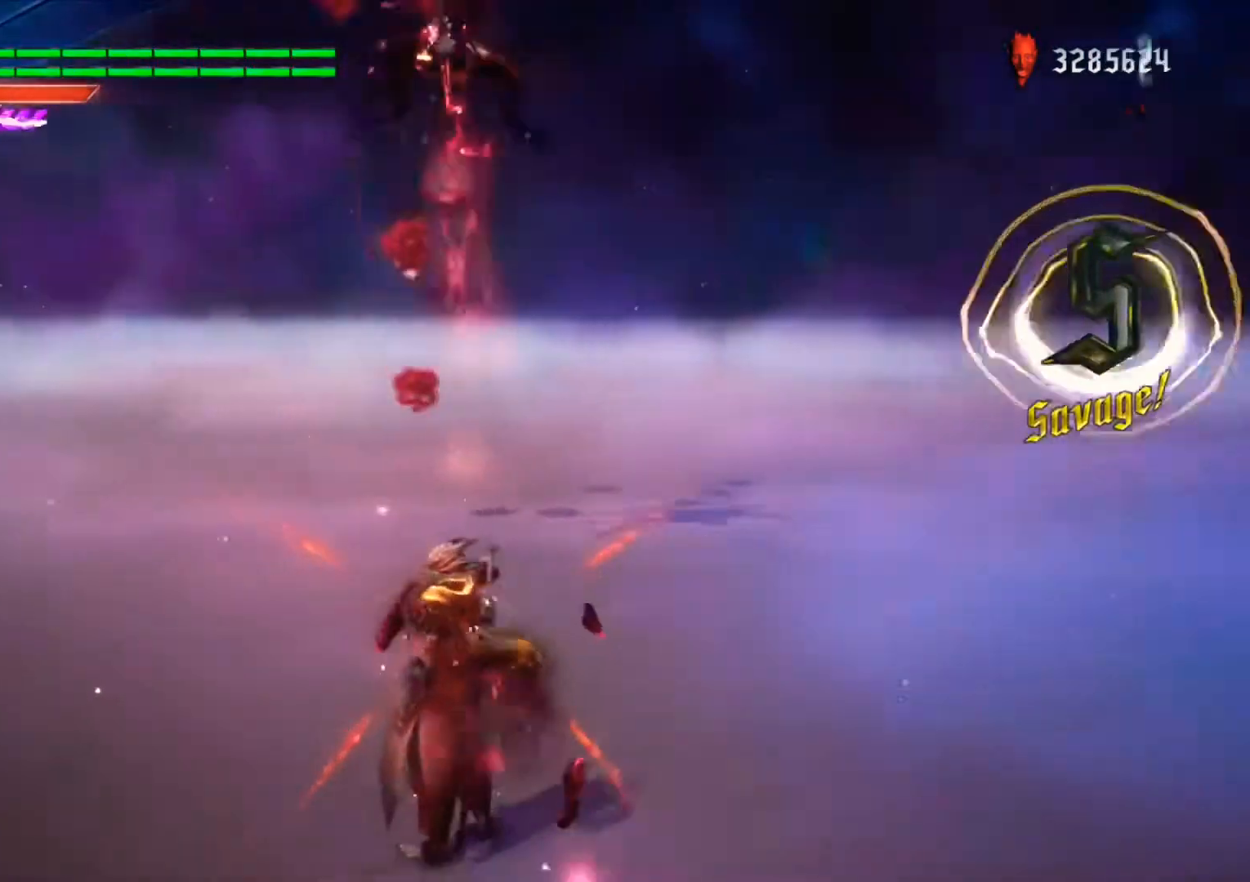
Gameplay with a controller (Xbox layout); each line is a JSON object with the inputs held at the frame after it. "events" lists button and stick changes between this image and that frame as [ms after this image, input, new state], when the widget could be followed in between. Not read: L3 R3.
{"buttons": ["X"], "left_stick": "center", "right_stick": "up", "events": [[33, "SELECT", "up"], [100, "SELECT", "down"], [167, "SELECT", "up"], [267, "SELECT", "down"], [300, "right_stick", "up"], [333, "SELECT", "up"]]}
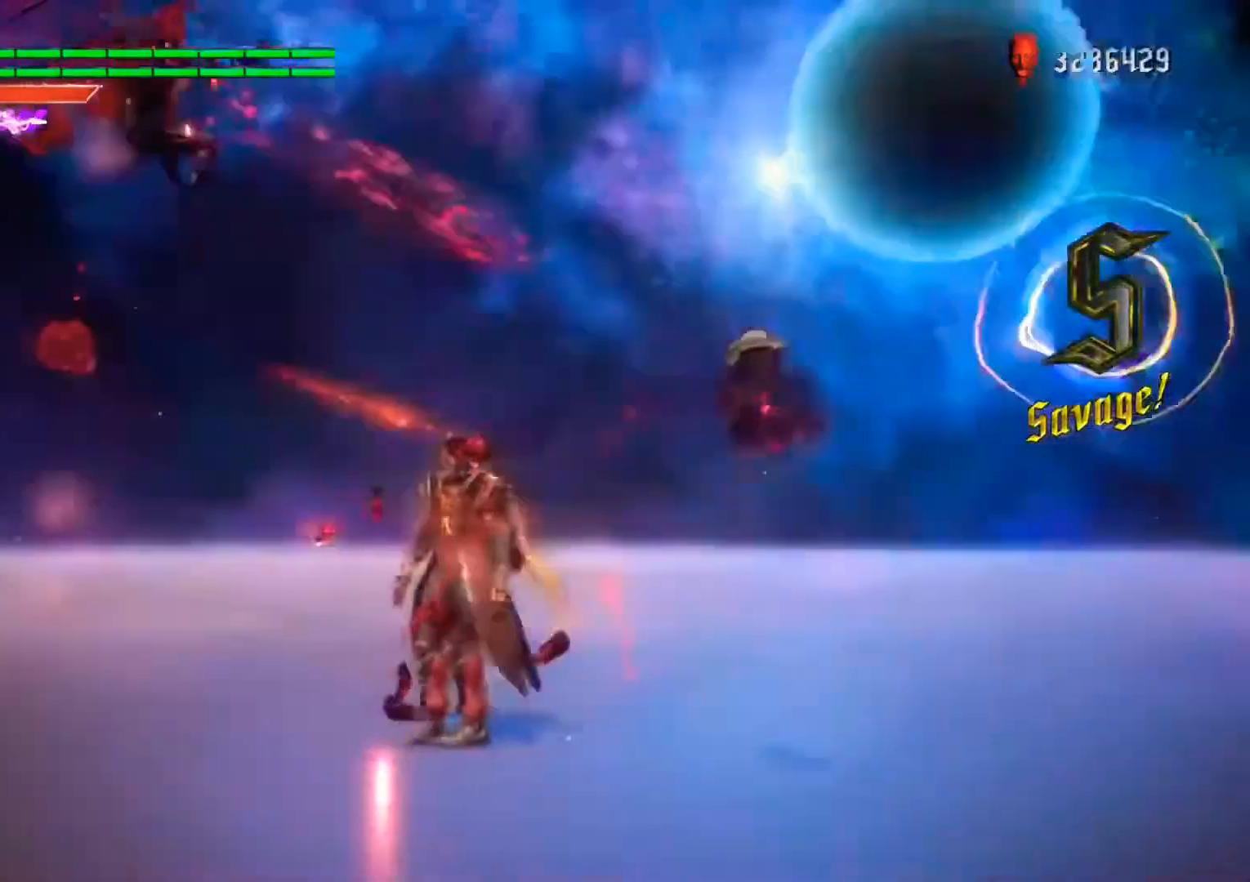
{"buttons": ["X"], "left_stick": "center", "right_stick": "center", "events": [[100, "right_stick", "center"]]}
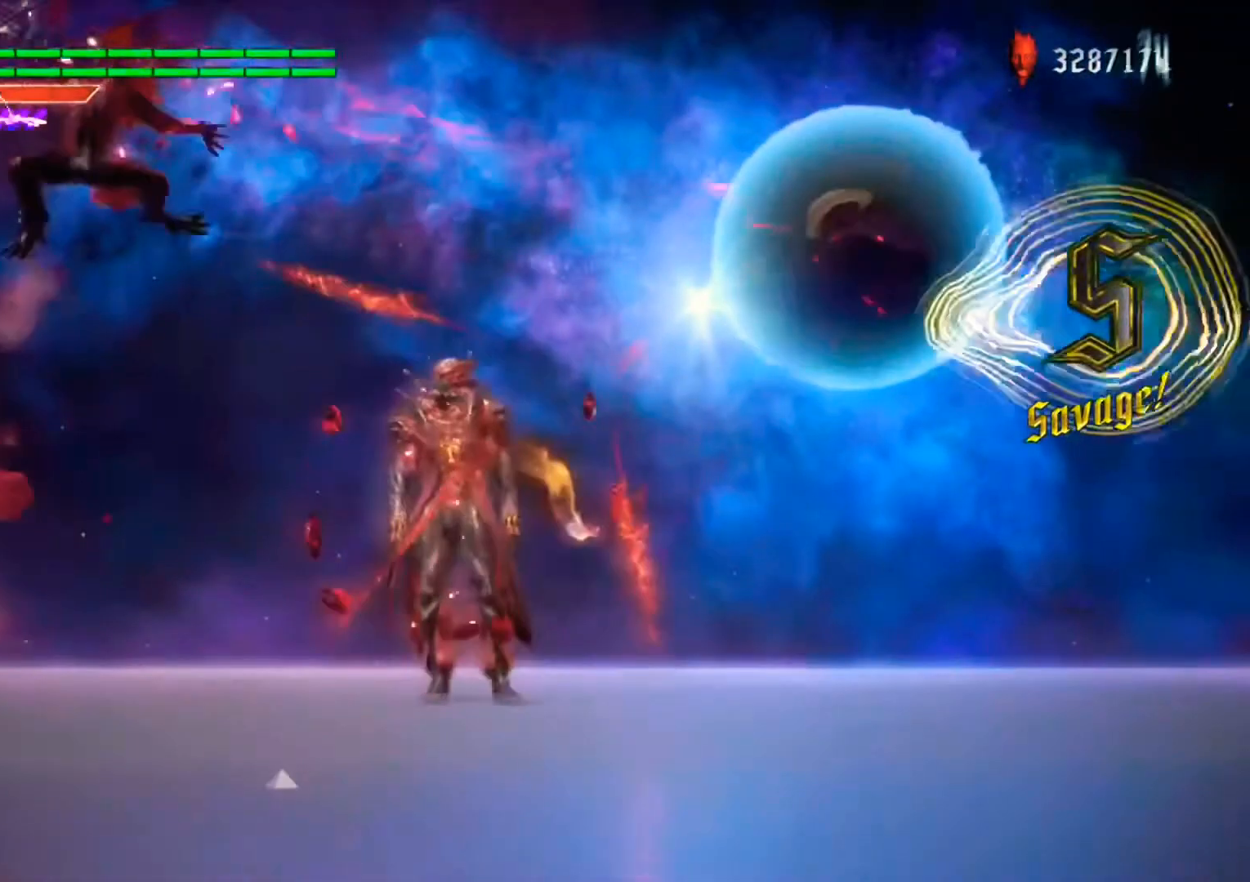
{"buttons": ["X"], "left_stick": "center", "right_stick": "center", "events": []}
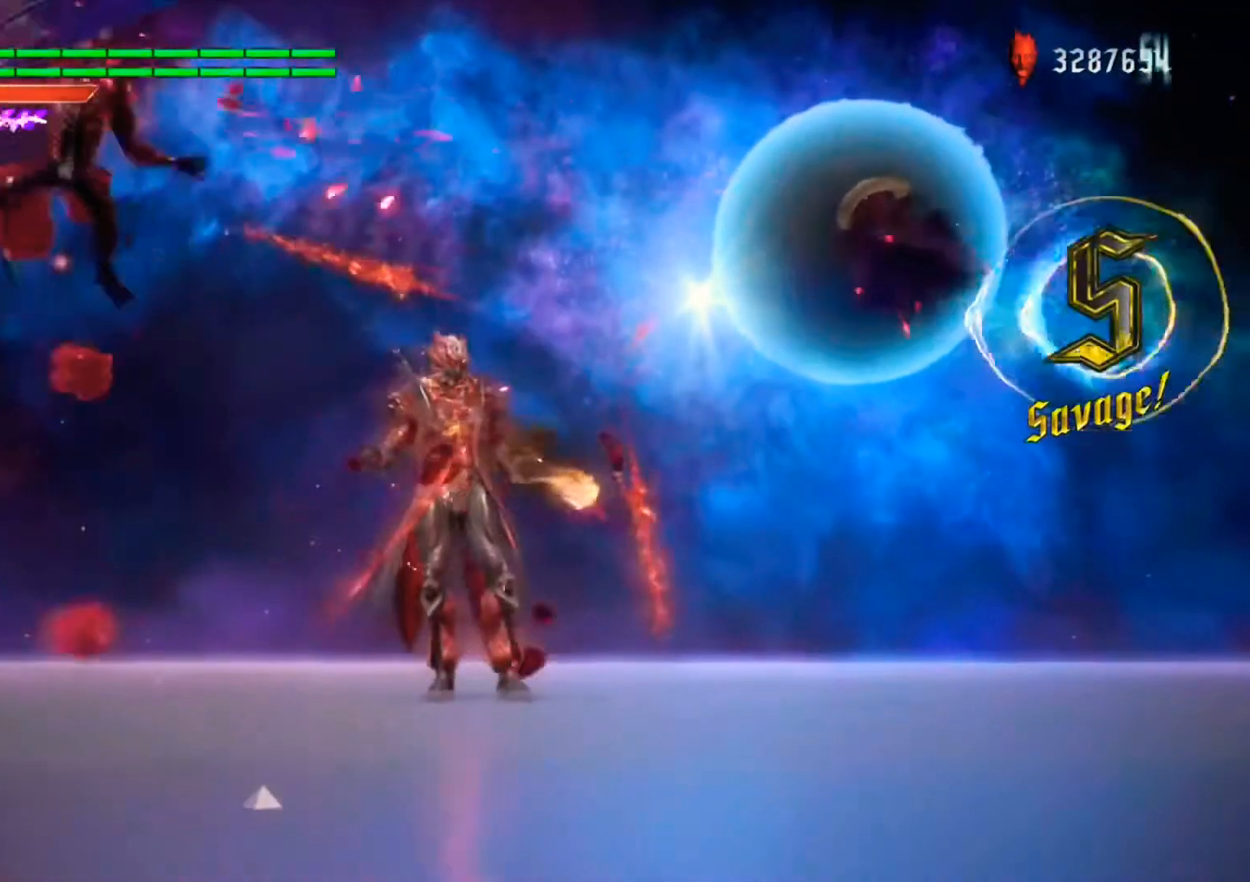
{"buttons": ["X"], "left_stick": "center", "right_stick": "center", "events": []}
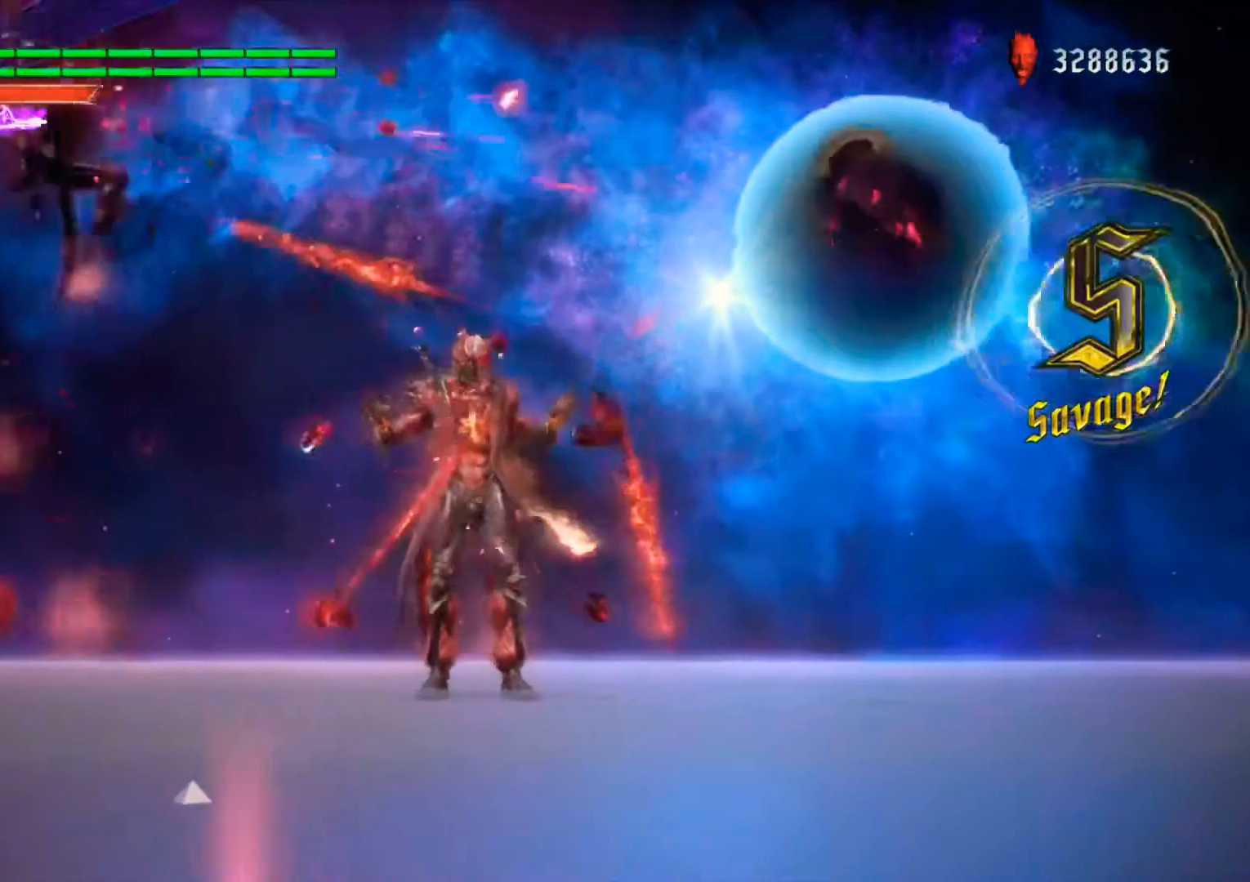
{"buttons": ["X"], "left_stick": "center", "right_stick": "center", "events": [[133, "right_stick", "down-left"], [233, "right_stick", "center"]]}
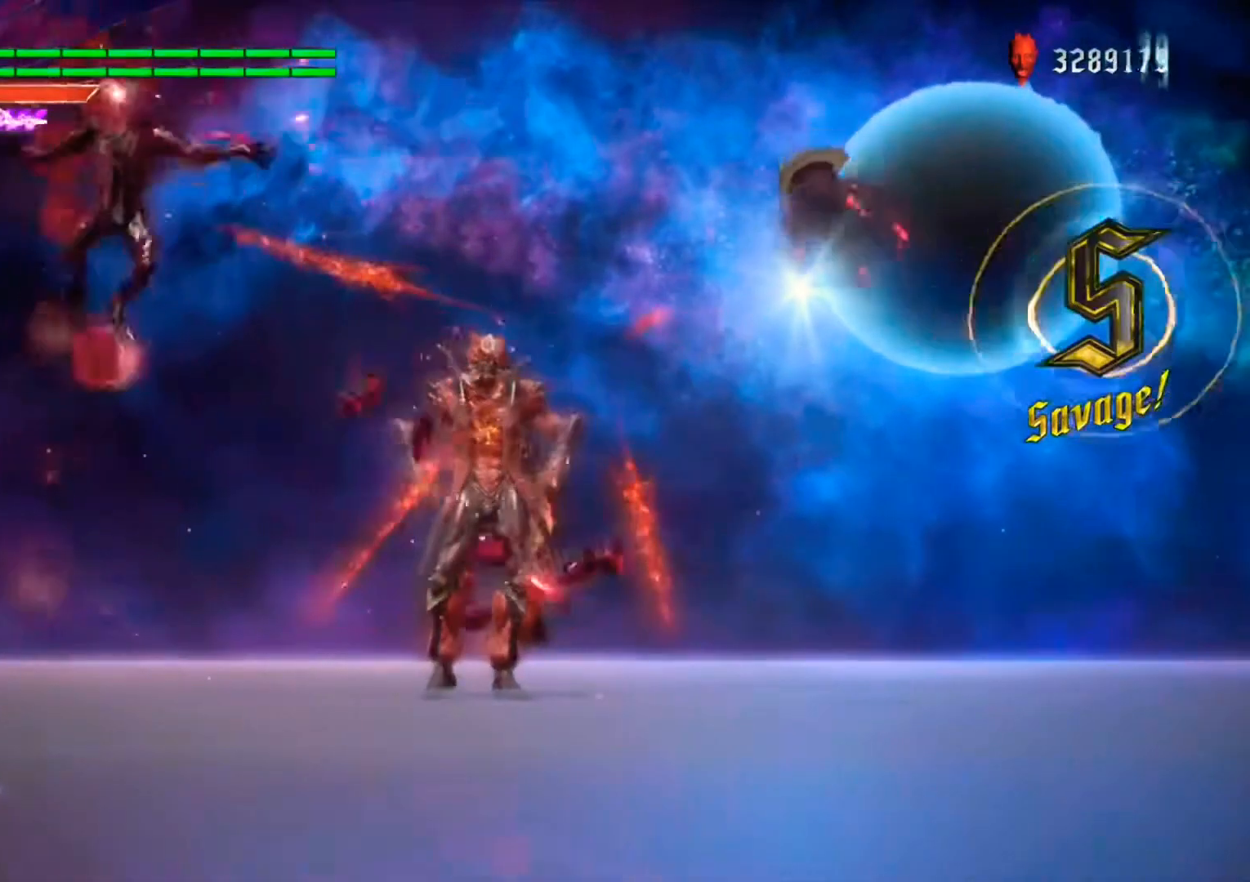
{"buttons": ["X"], "left_stick": "center", "right_stick": "center", "events": [[233, "right_stick", "down-left"], [333, "right_stick", "center"]]}
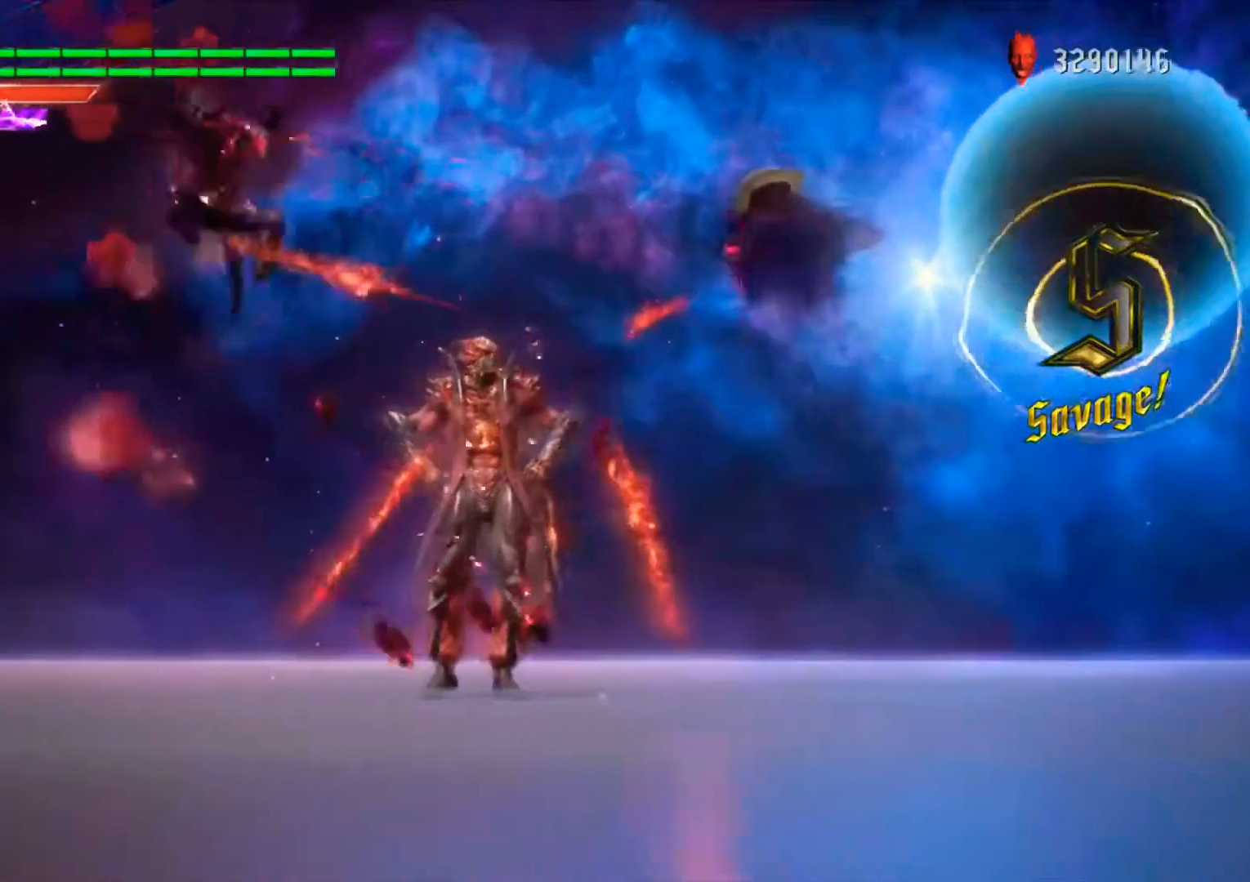
{"buttons": ["X"], "left_stick": "center", "right_stick": "center", "events": []}
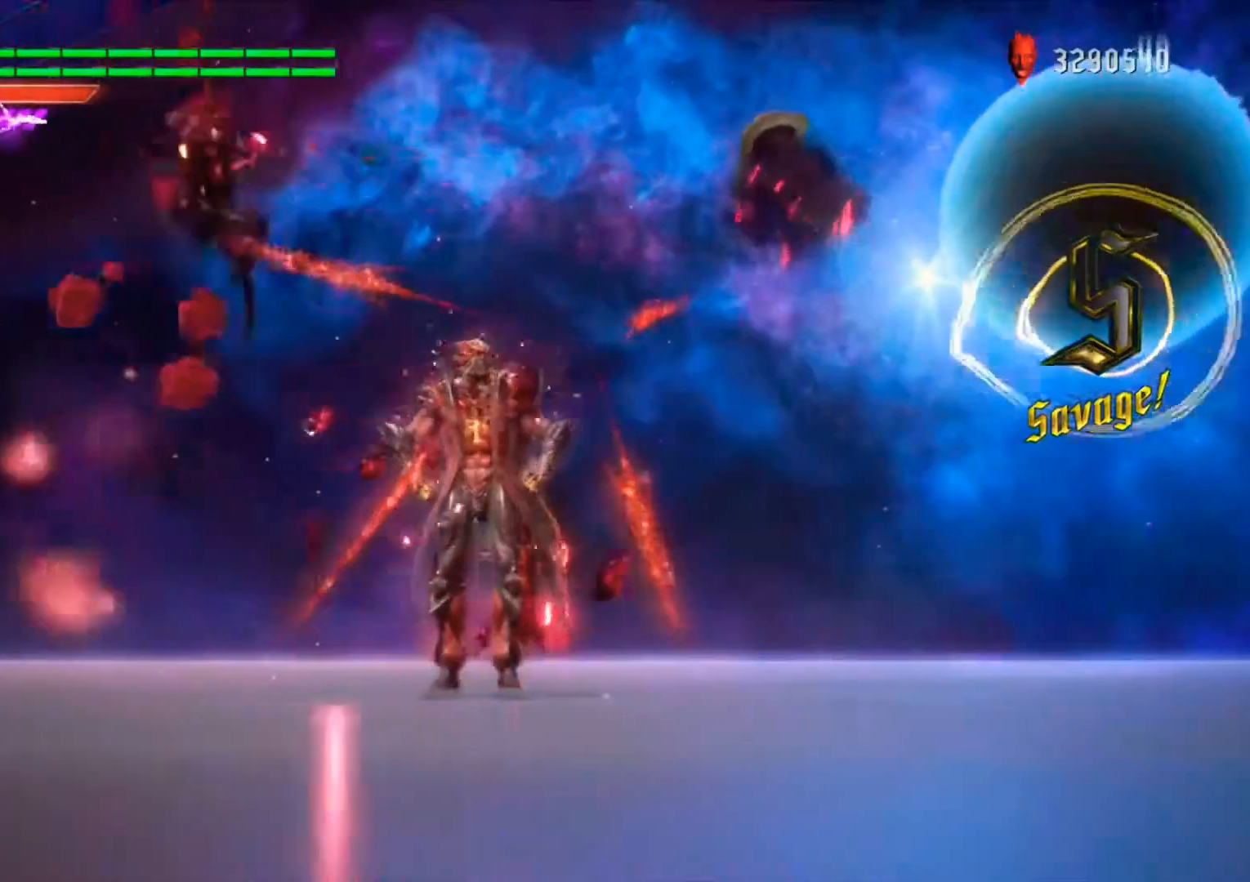
{"buttons": ["X"], "left_stick": "center", "right_stick": "center", "events": []}
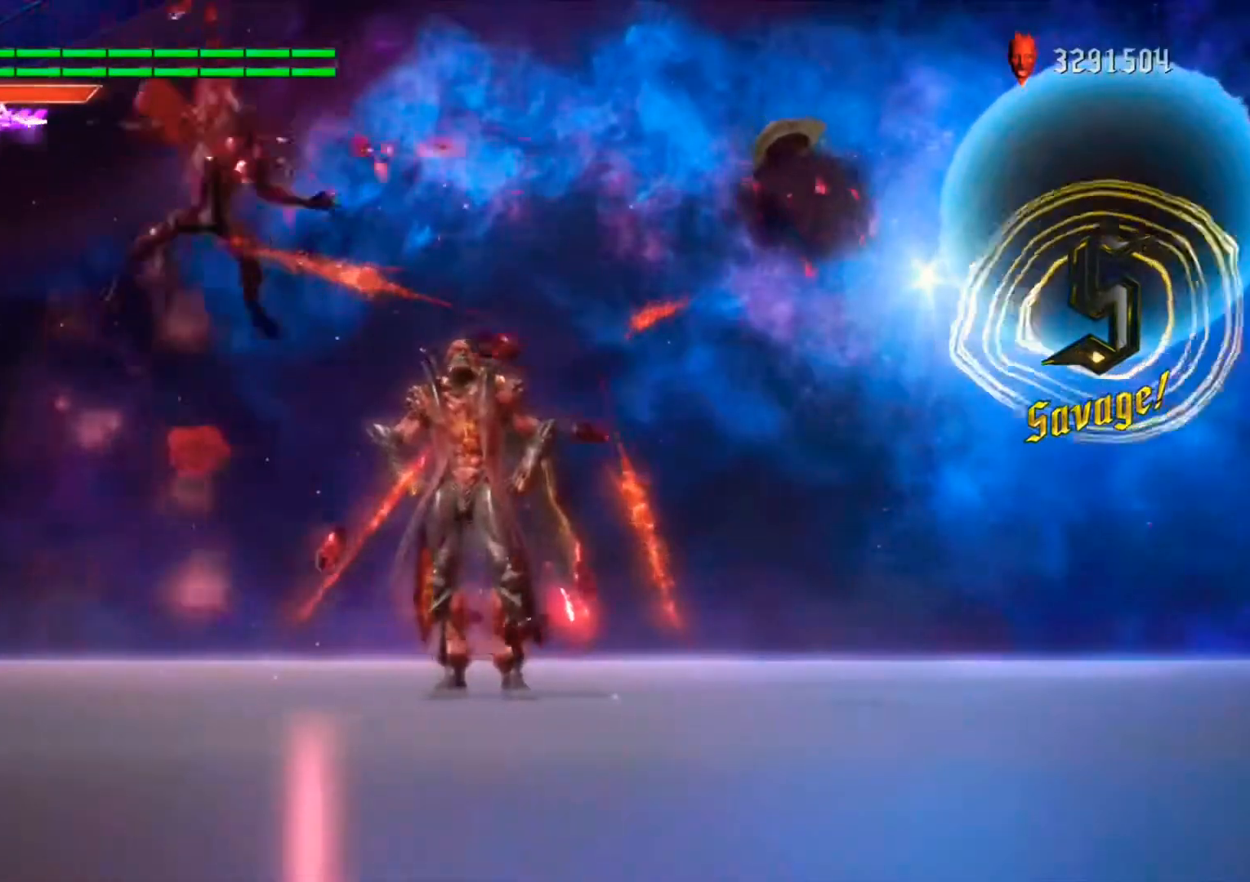
{"buttons": ["X"], "left_stick": "center", "right_stick": "center", "events": []}
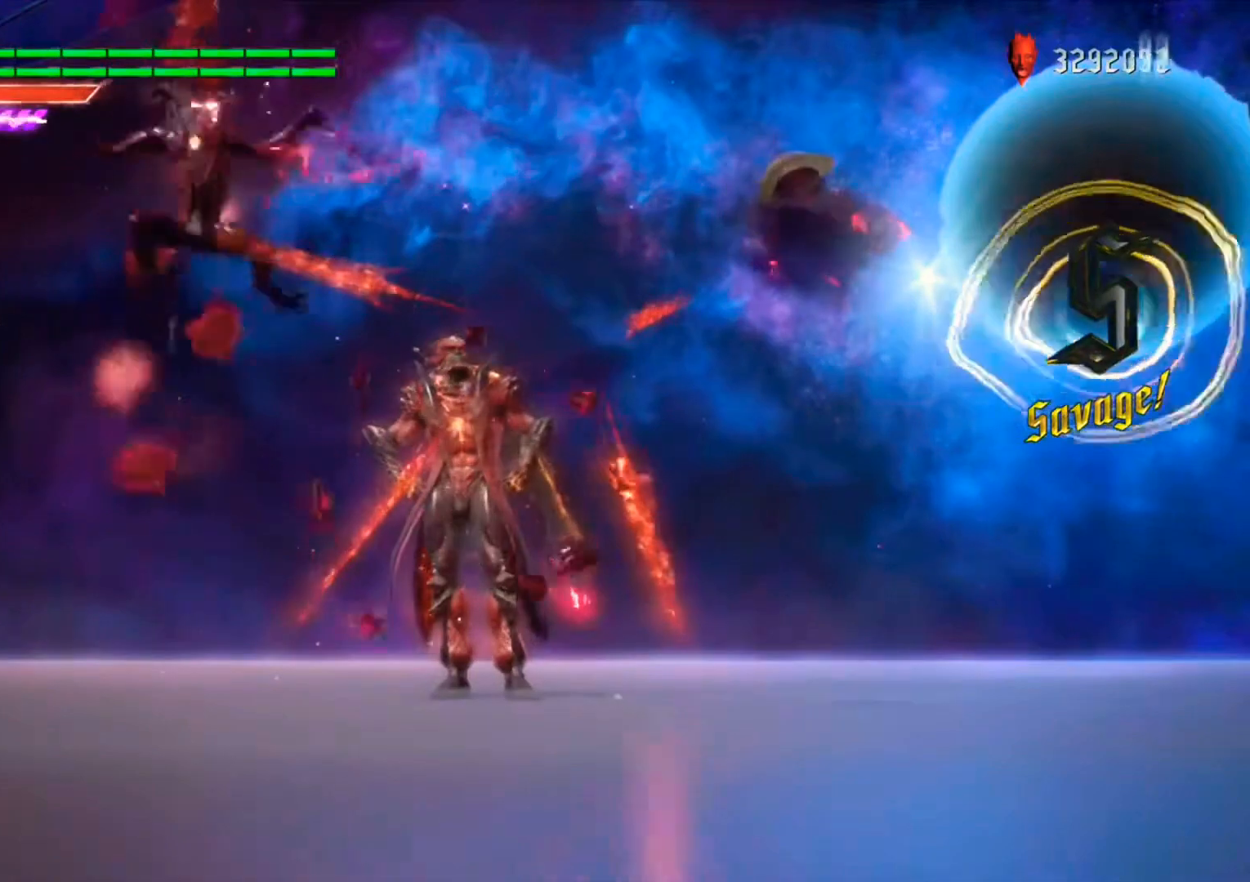
{"buttons": ["X"], "left_stick": "center", "right_stick": "center", "events": []}
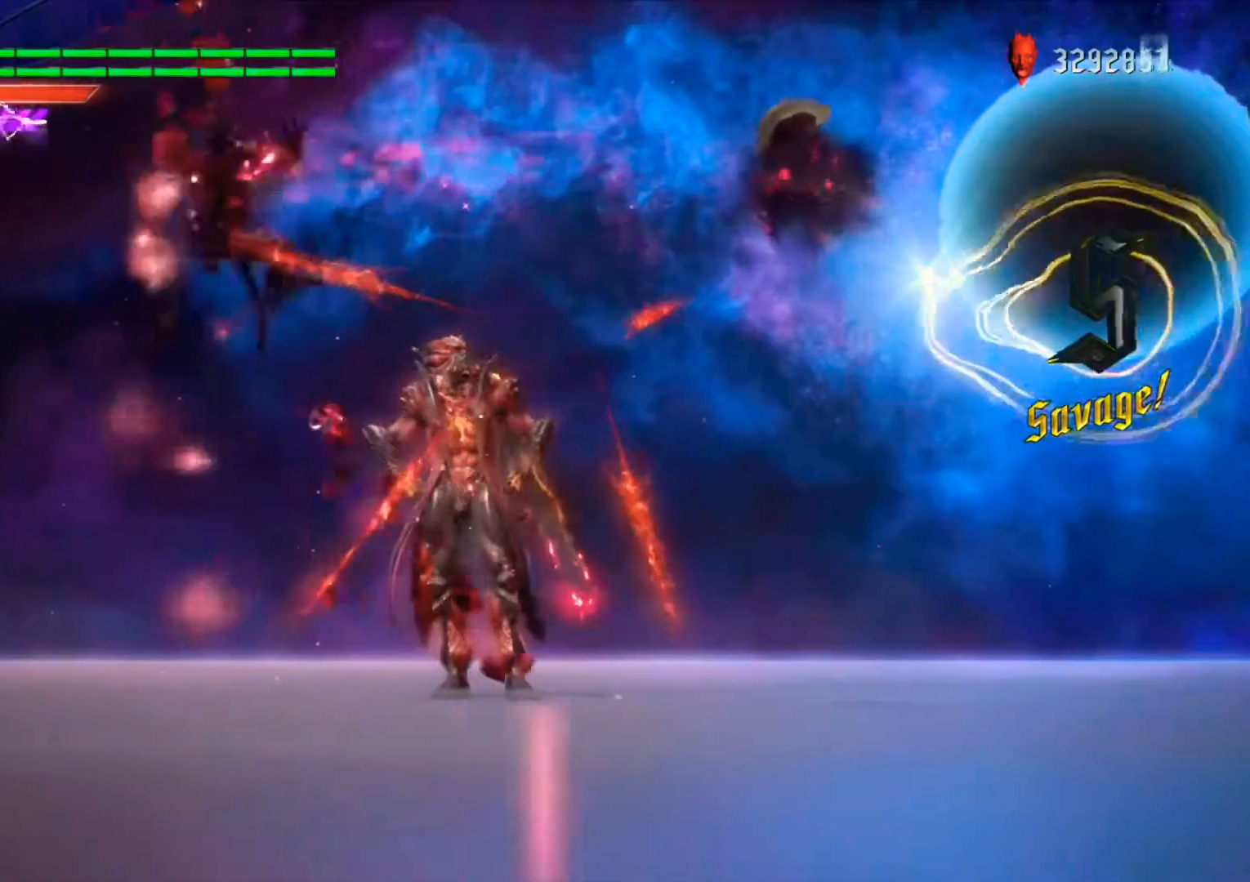
{"buttons": ["X"], "left_stick": "center", "right_stick": "center", "events": []}
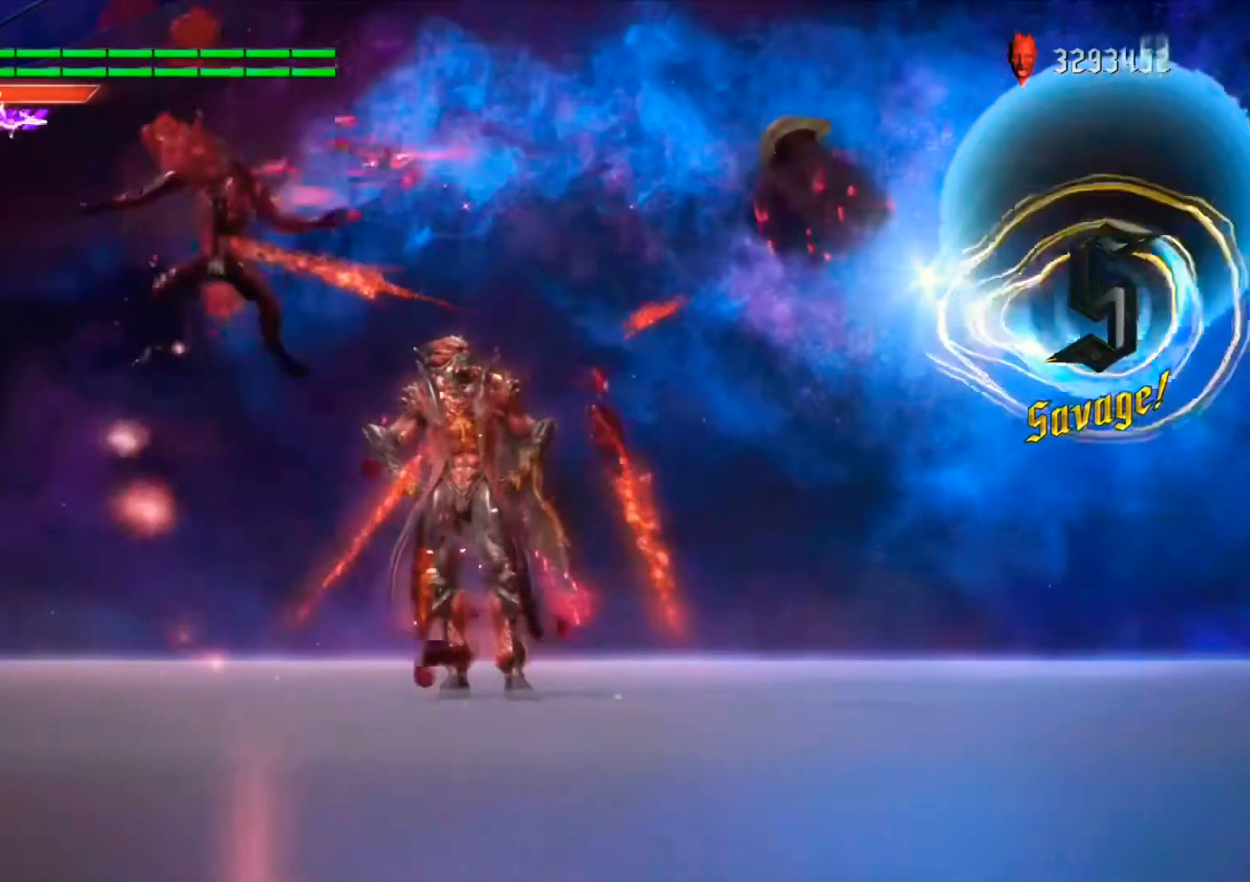
{"buttons": ["R1"], "left_stick": "up", "right_stick": "center", "events": [[367, "DPAD_UP", "down"], [433, "DPAD_UP", "up"], [467, "X", "up"], [467, "left_stick", "up"], [500, "R1", "down"]]}
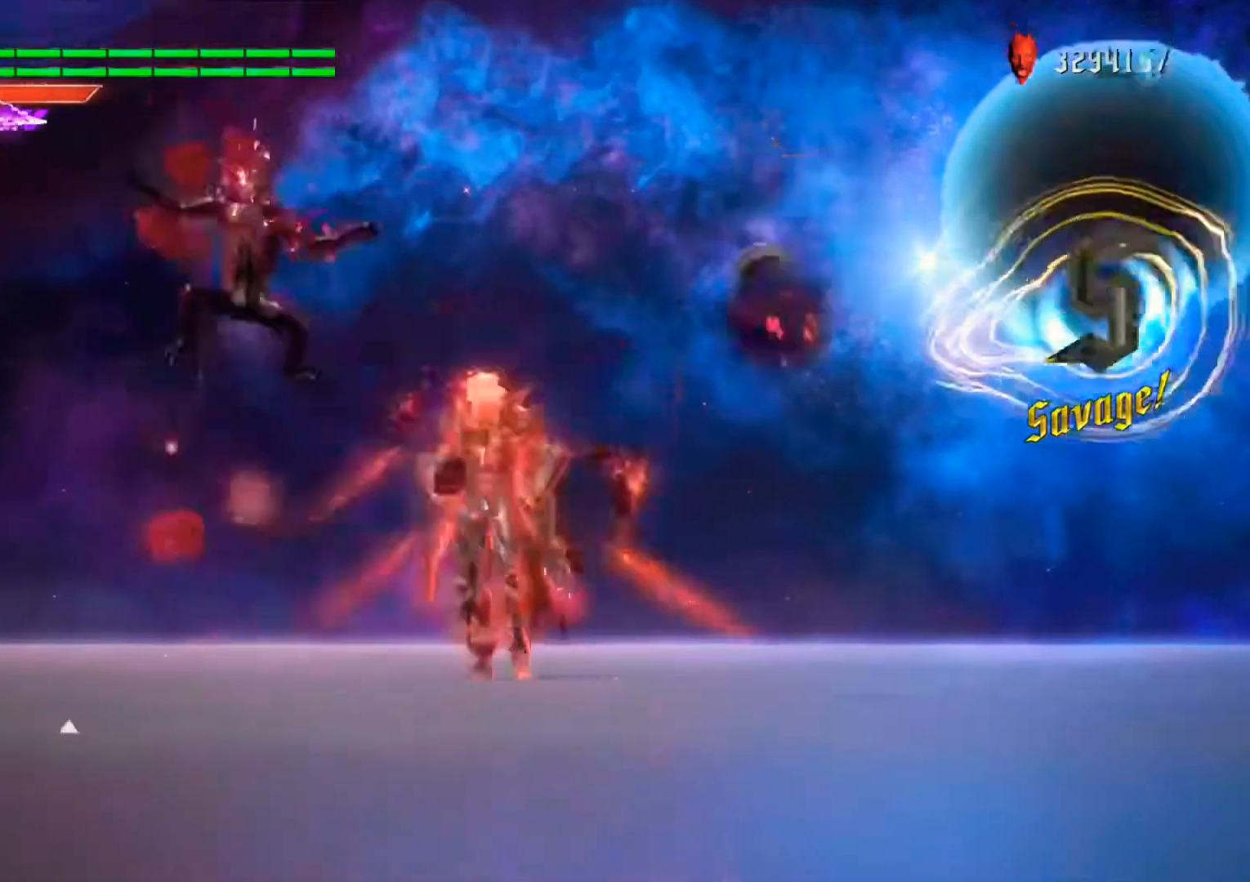
{"buttons": [], "left_stick": "center", "right_stick": "center", "events": [[100, "B", "down"], [200, "B", "up"], [267, "B", "down"], [333, "B", "up"], [433, "R1", "up"], [467, "left_stick", "center"]]}
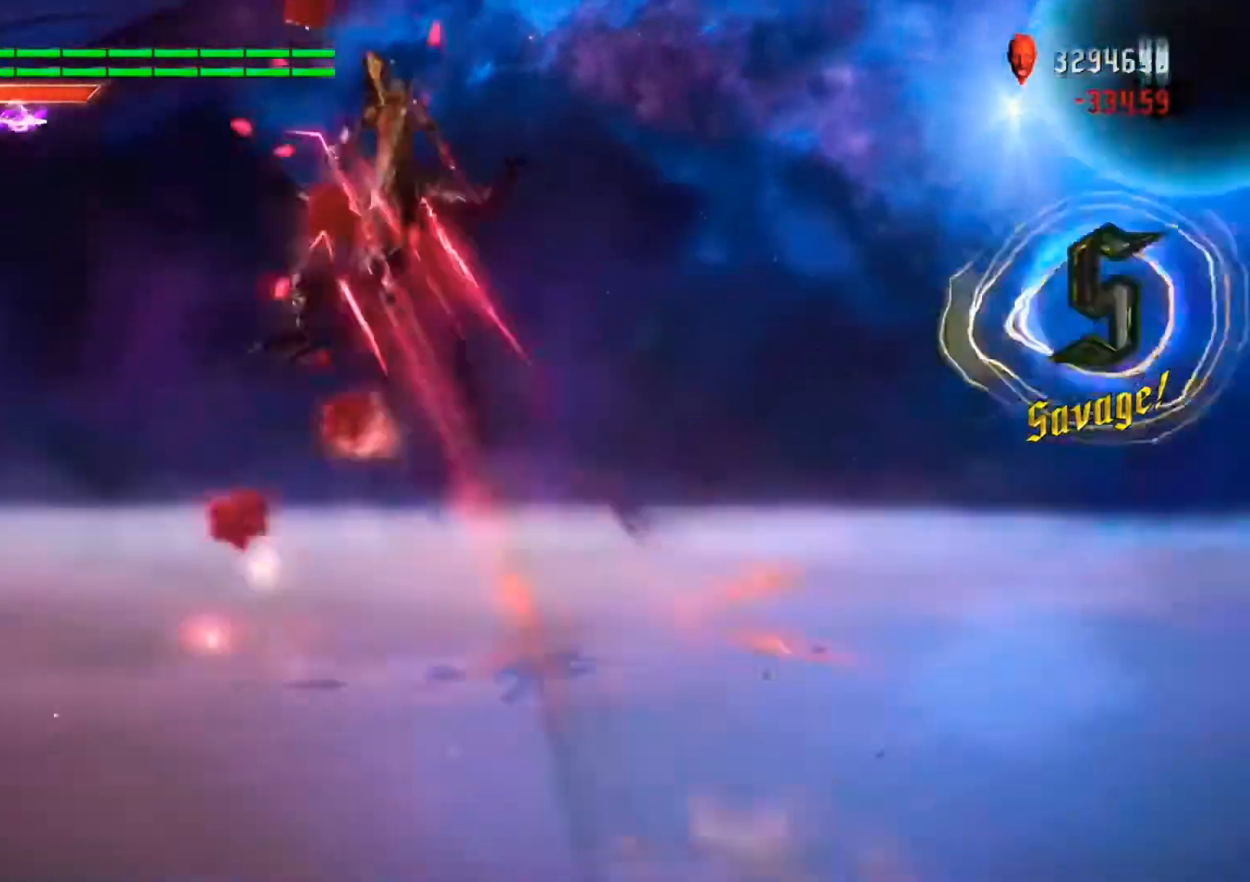
{"buttons": ["R1"], "left_stick": "center", "right_stick": "center", "events": [[33, "R2", "down"], [133, "R2", "up"], [300, "R1", "down"], [300, "Y", "down"], [367, "Y", "up"], [433, "Y", "down"], [500, "Y", "up"]]}
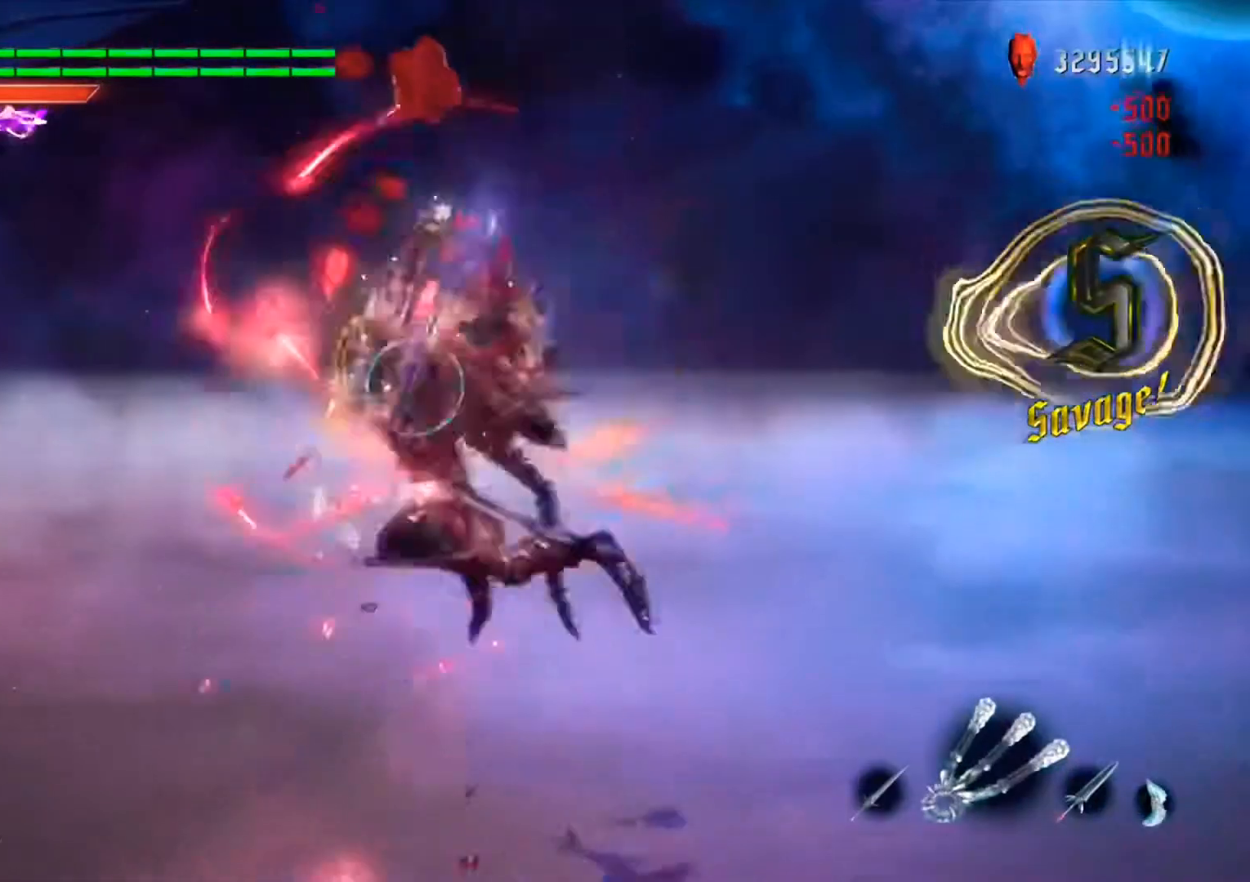
{"buttons": ["Y", "R1"], "left_stick": "center", "right_stick": "center", "events": [[33, "Y", "down"], [133, "Y", "up"], [200, "Y", "down"], [267, "Y", "up"], [333, "Y", "down"], [433, "Y", "up"], [500, "Y", "down"]]}
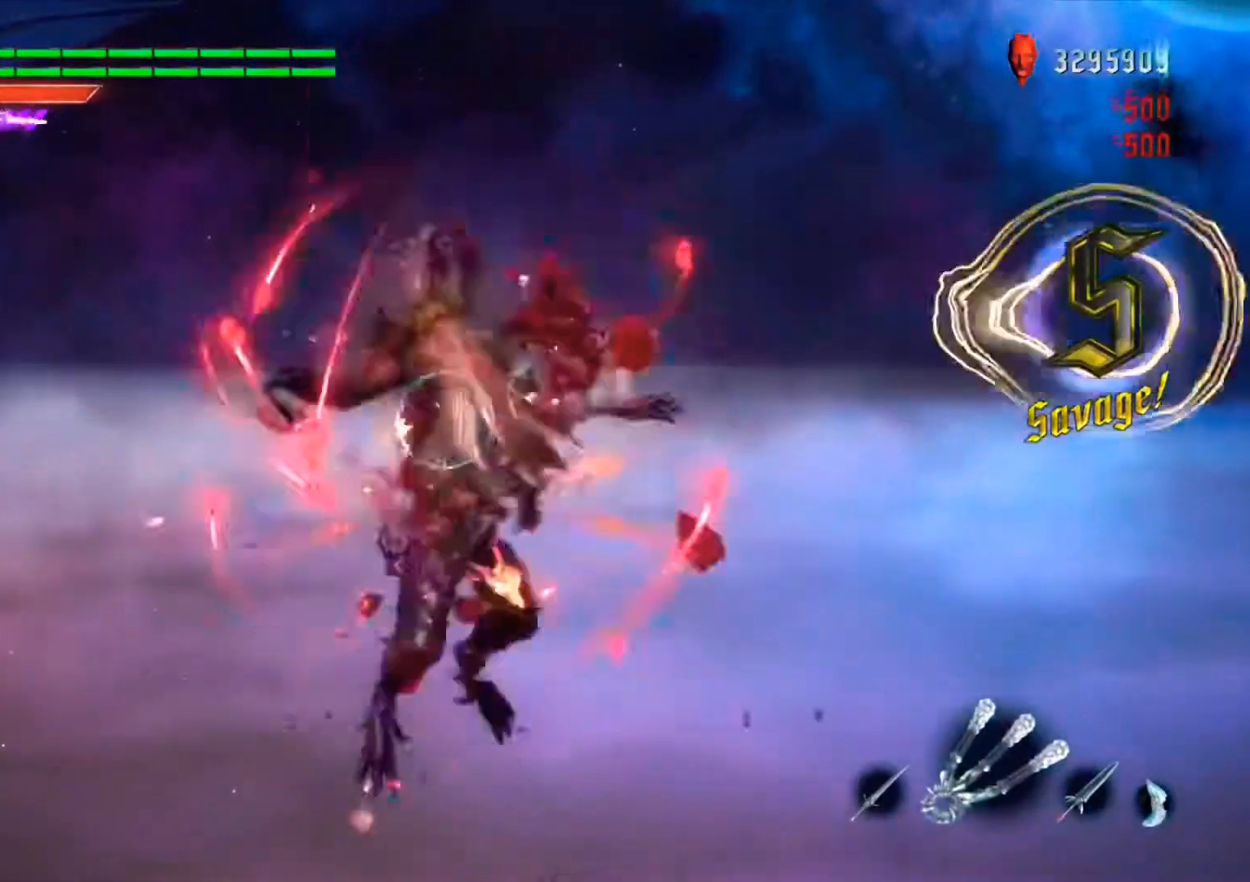
{"buttons": ["Y", "R1"], "left_stick": "up", "right_stick": "center", "events": [[100, "Y", "up"], [133, "left_stick", "up"], [200, "Y", "down"]]}
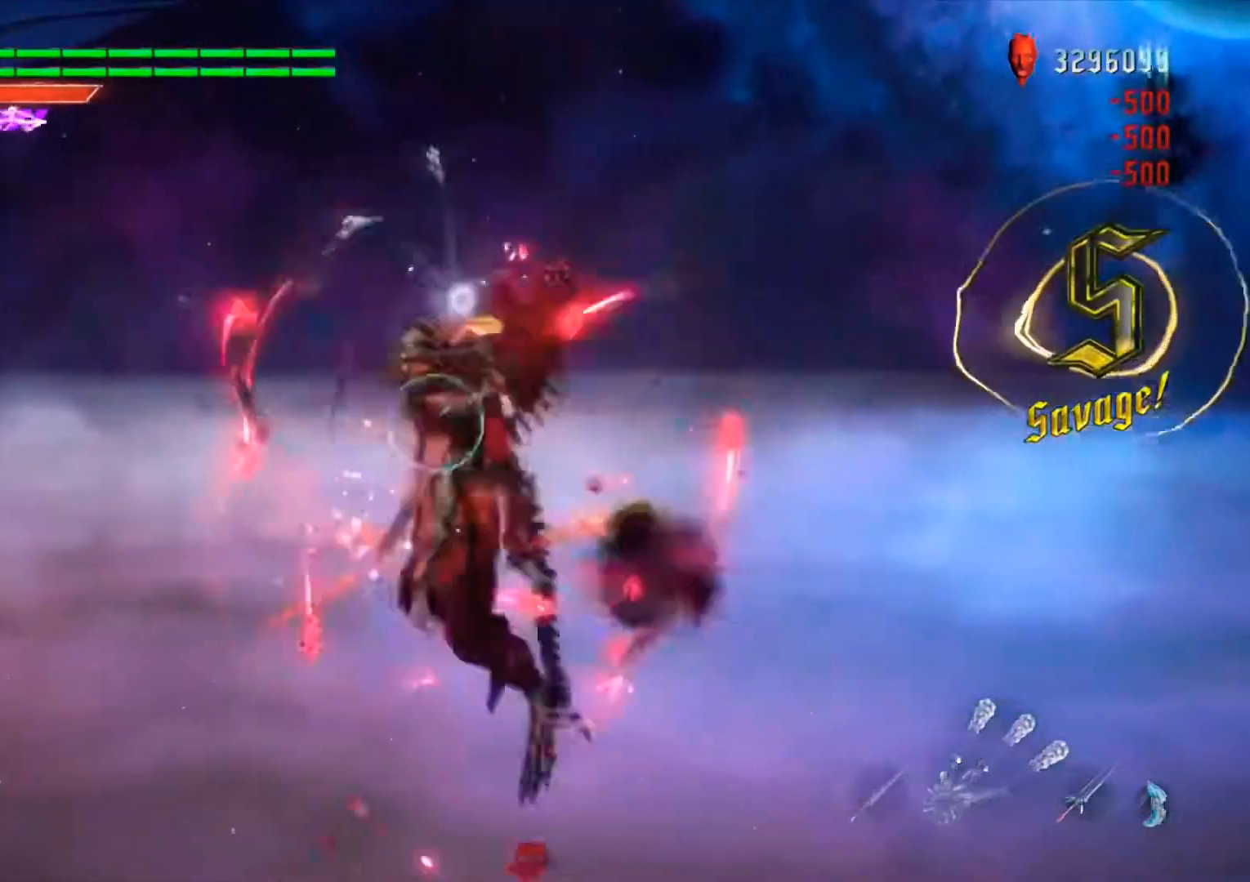
{"buttons": ["Y", "R1"], "left_stick": "up", "right_stick": "center", "events": [[333, "Y", "up"], [400, "Y", "down"]]}
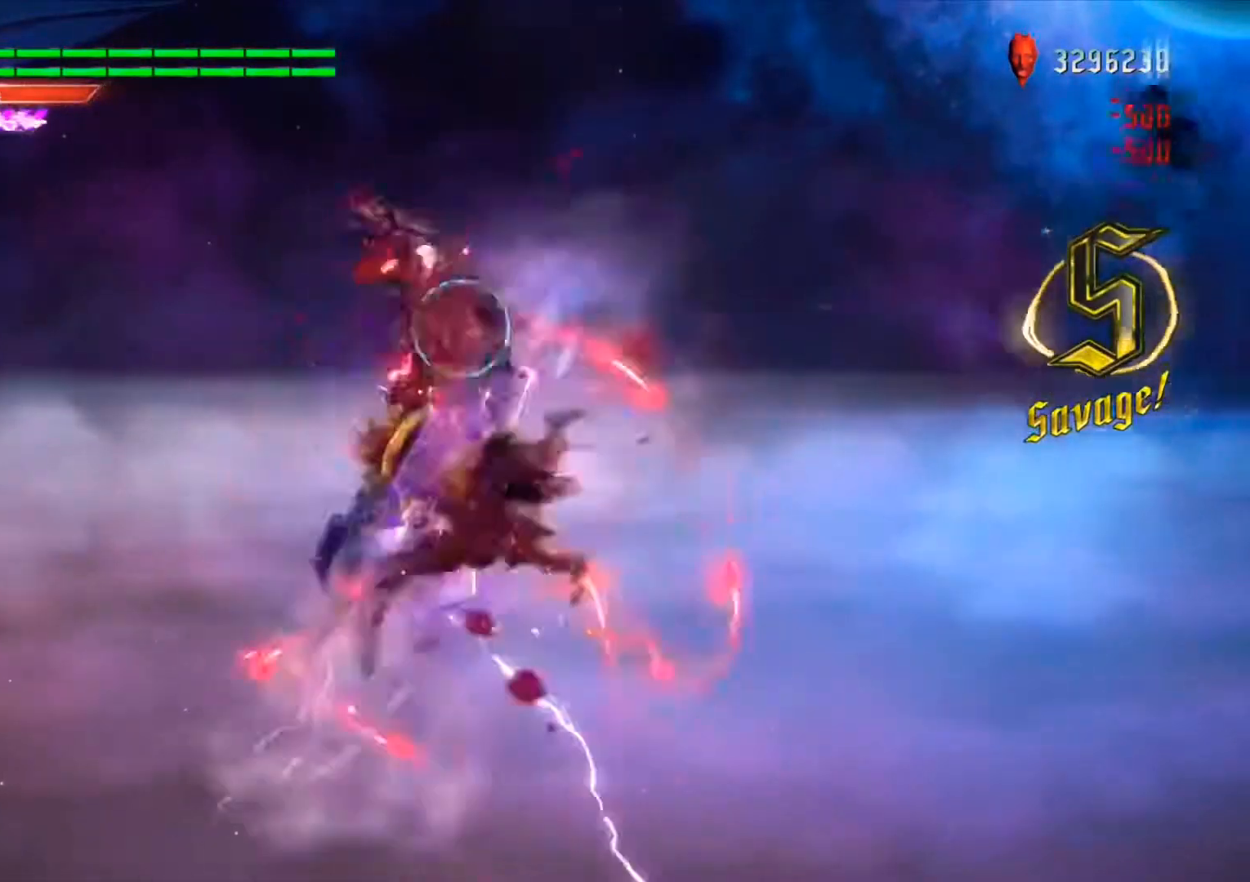
{"buttons": ["R1"], "left_stick": "center", "right_stick": "center", "events": [[167, "Y", "up"], [300, "left_stick", "center"], [467, "Y", "down"], [500, "Y", "up"]]}
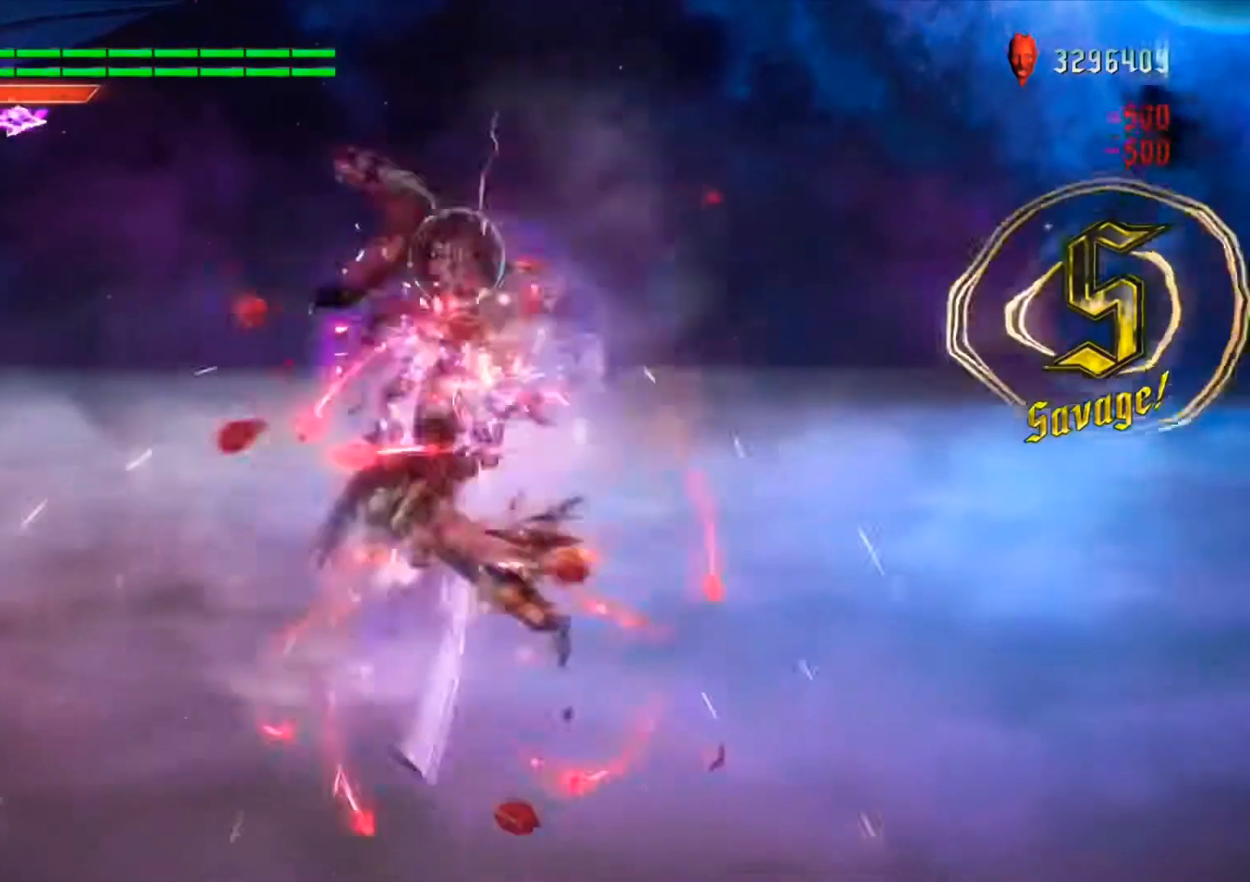
{"buttons": [], "left_stick": "center", "right_stick": "center", "events": [[167, "R1", "up"], [233, "R1", "down"], [333, "R1", "up"]]}
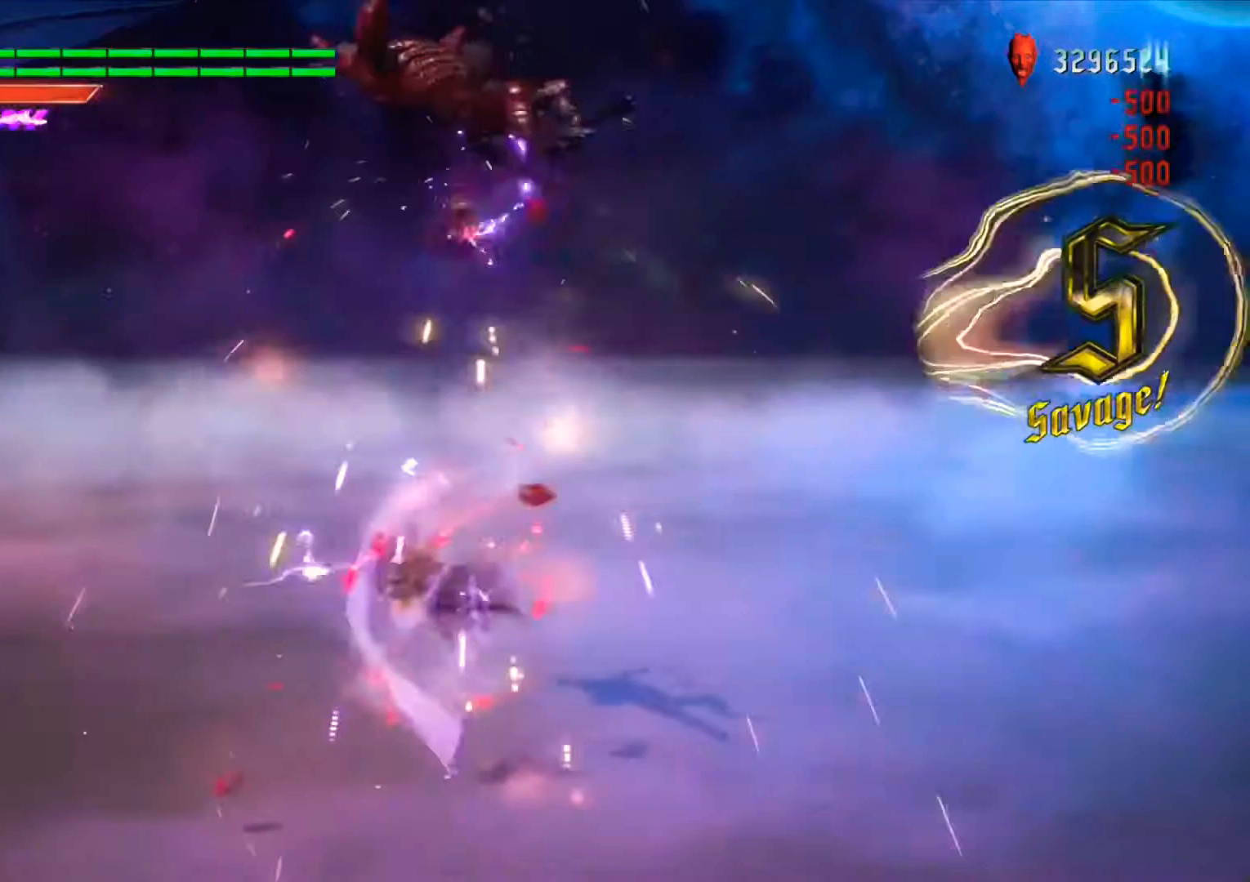
{"buttons": ["R2"], "left_stick": "center", "right_stick": "center", "events": [[433, "R2", "down"]]}
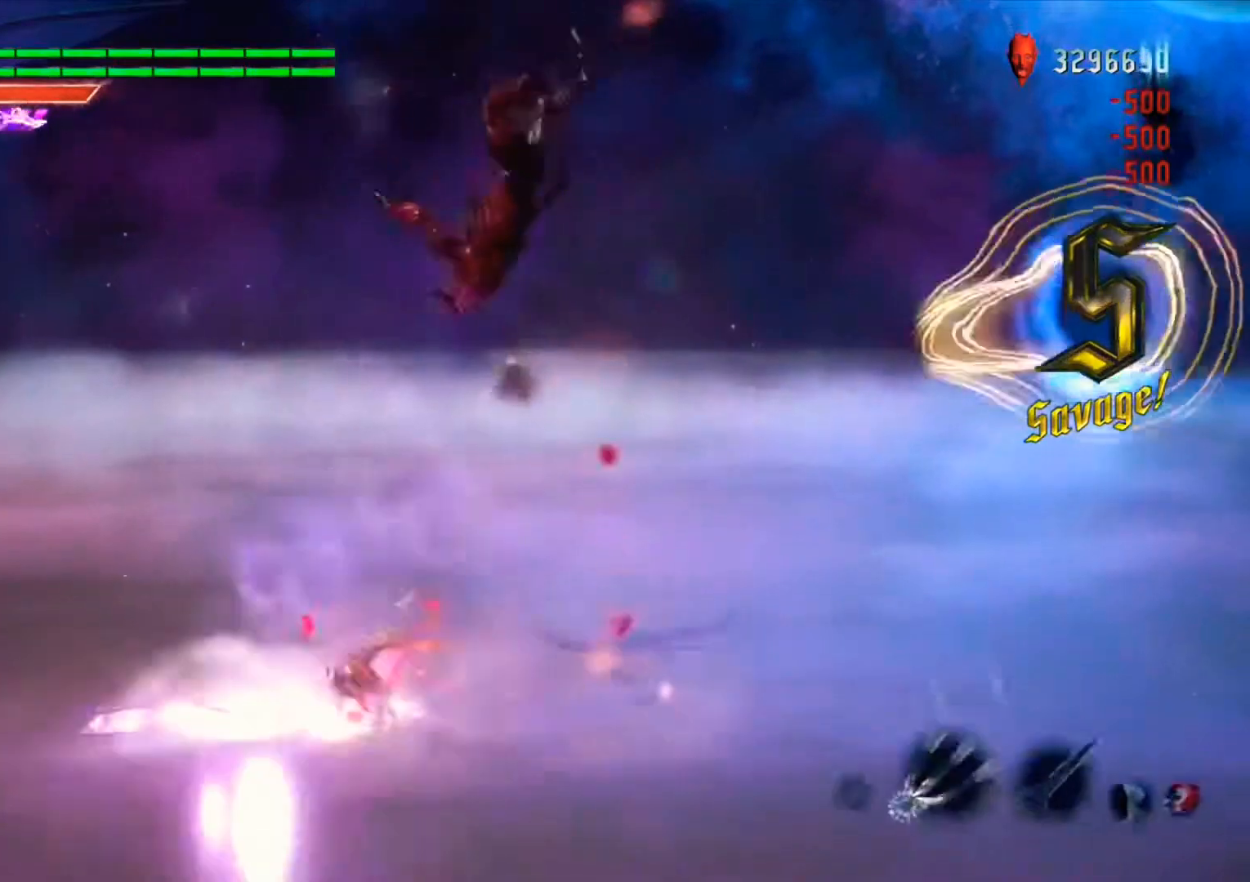
{"buttons": ["Y", "R1"], "left_stick": "down-right", "right_stick": "center", "events": [[33, "R2", "up"], [67, "left_stick", "down"], [267, "left_stick", "center"], [300, "R1", "down"], [433, "left_stick", "down-right"], [500, "Y", "down"]]}
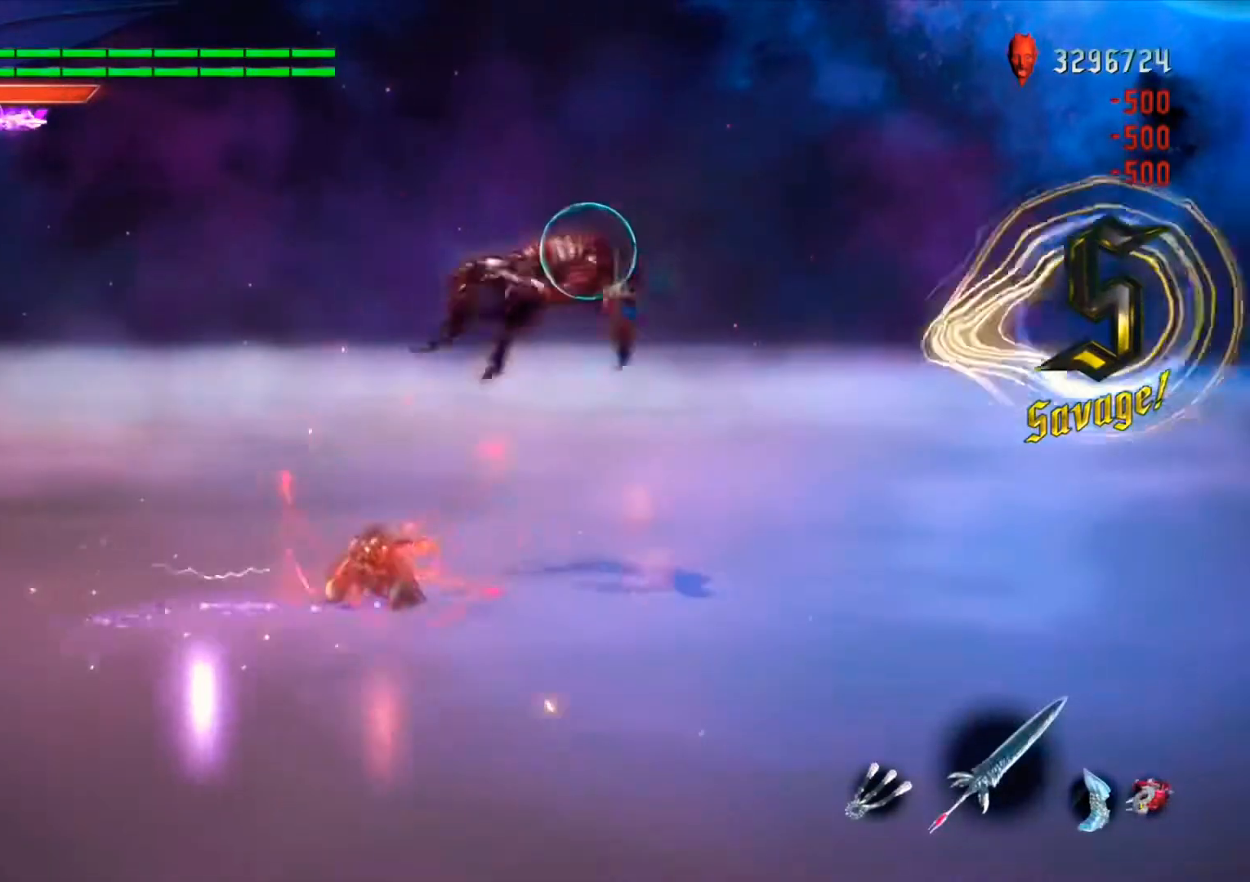
{"buttons": ["R1"], "left_stick": "center", "right_stick": "center", "events": [[100, "Y", "up"], [100, "left_stick", "center"]]}
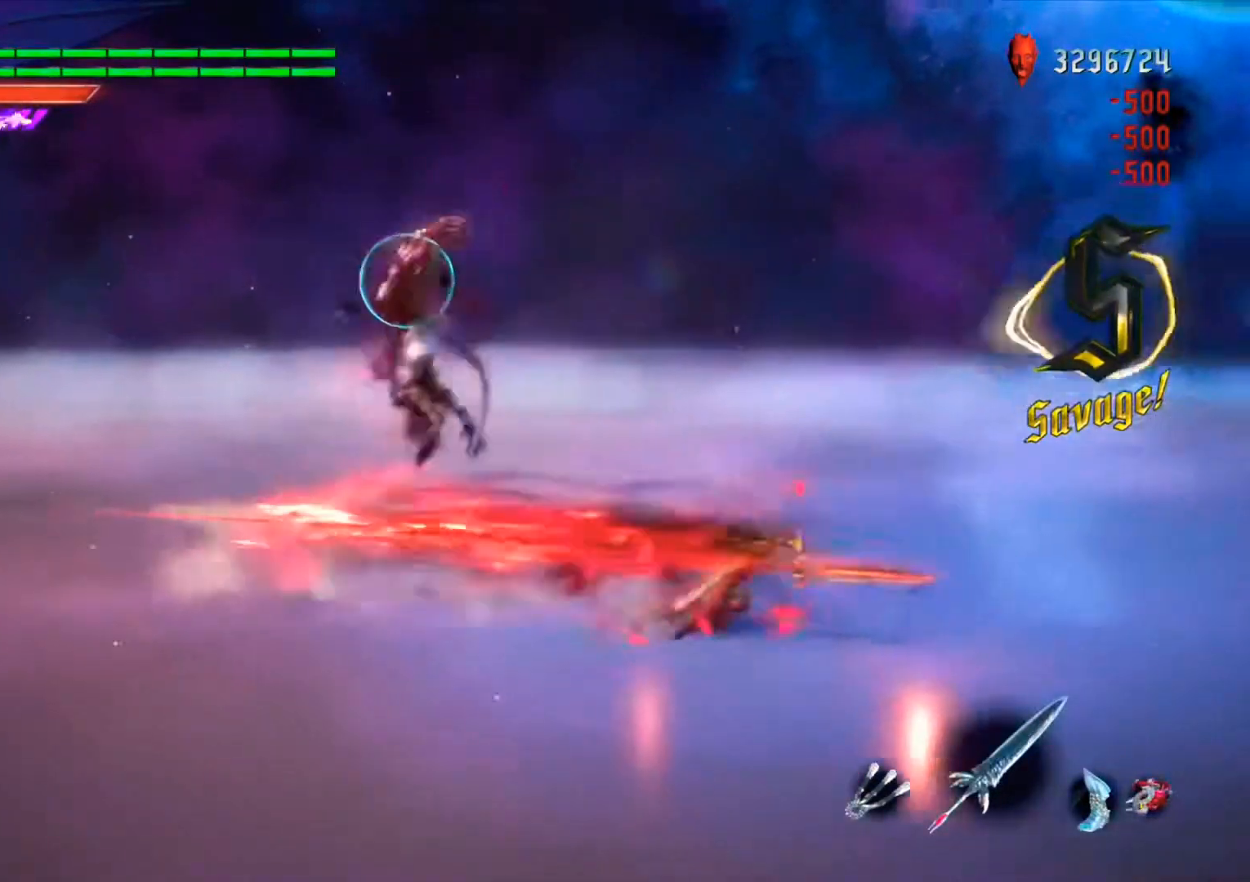
{"buttons": ["R2"], "left_stick": "center", "right_stick": "center", "events": [[300, "R1", "up"], [467, "R2", "down"]]}
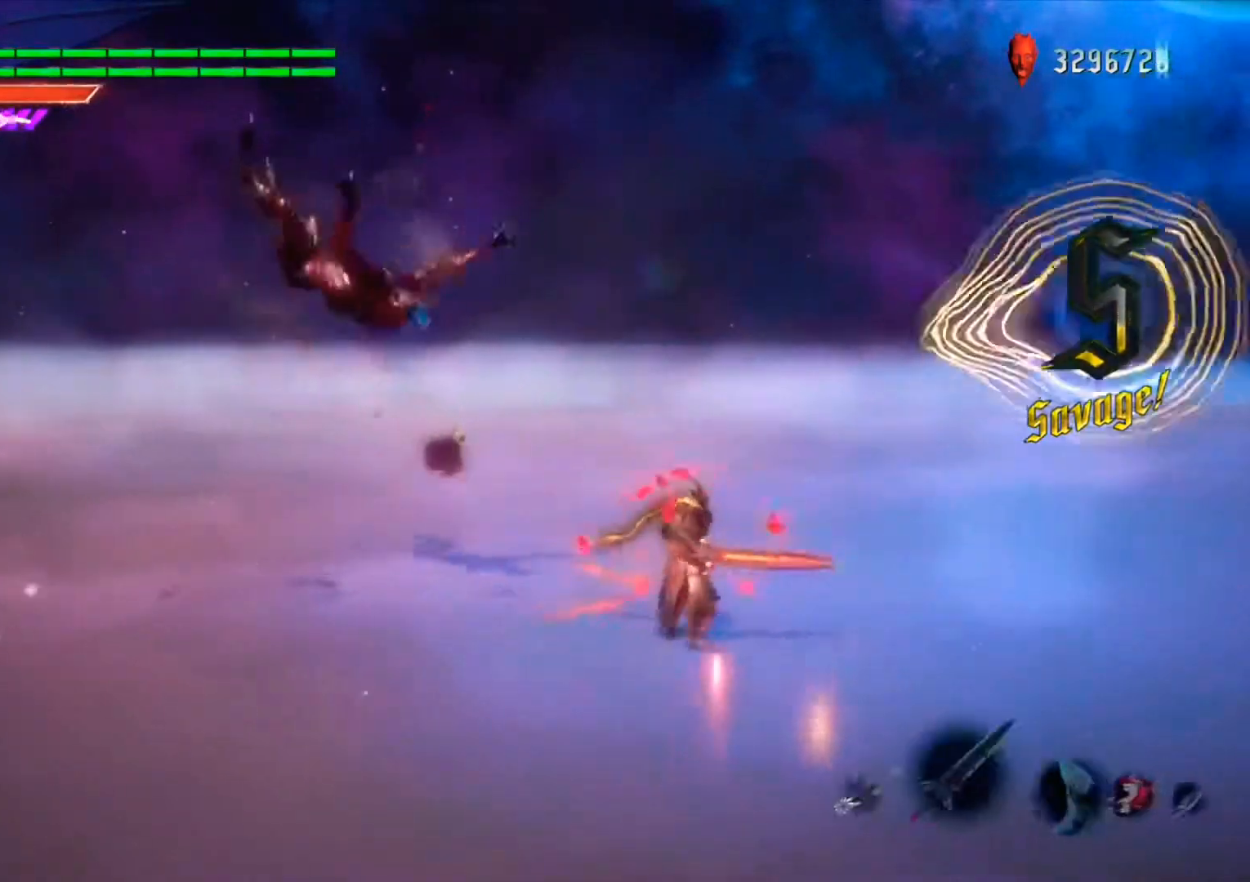
{"buttons": ["R1"], "left_stick": "center", "right_stick": "center", "events": [[67, "R2", "up"], [400, "R1", "down"], [433, "Y", "down"], [500, "Y", "up"]]}